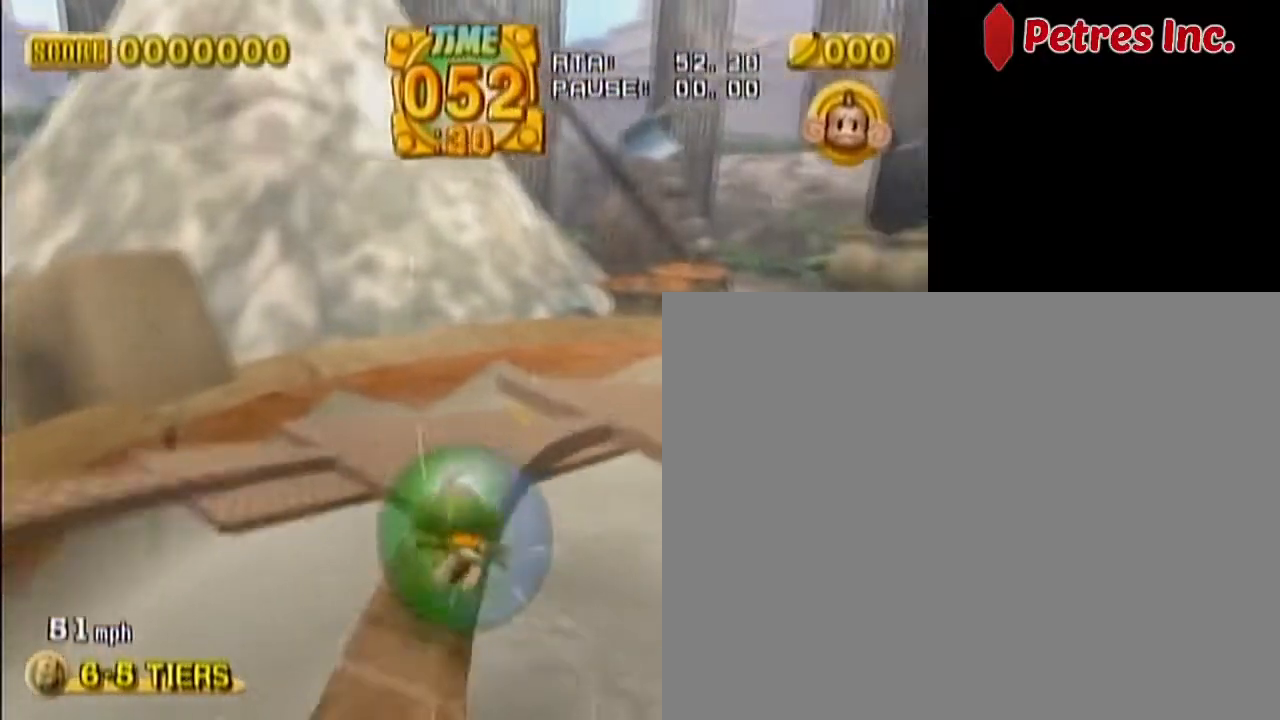
Gameplay with a controller (Nintendo layout); each line is a JSON object with the inputs held at the frame after it (dt_ms = milliseconds from this image to that frame). "events" lists button and stick changes between this image and that frame as [ms after this image, input, new state], when the widget could be followed in between. Not read: C_DOWN C_LEFT C_RIGHT C_UP L3 R3 Z.
{"dt_ms": 500, "buttons": [], "left_stick": "up-left", "events": [[50, "left_stick", "up-right"], [200, "left_stick", "up-left"]]}
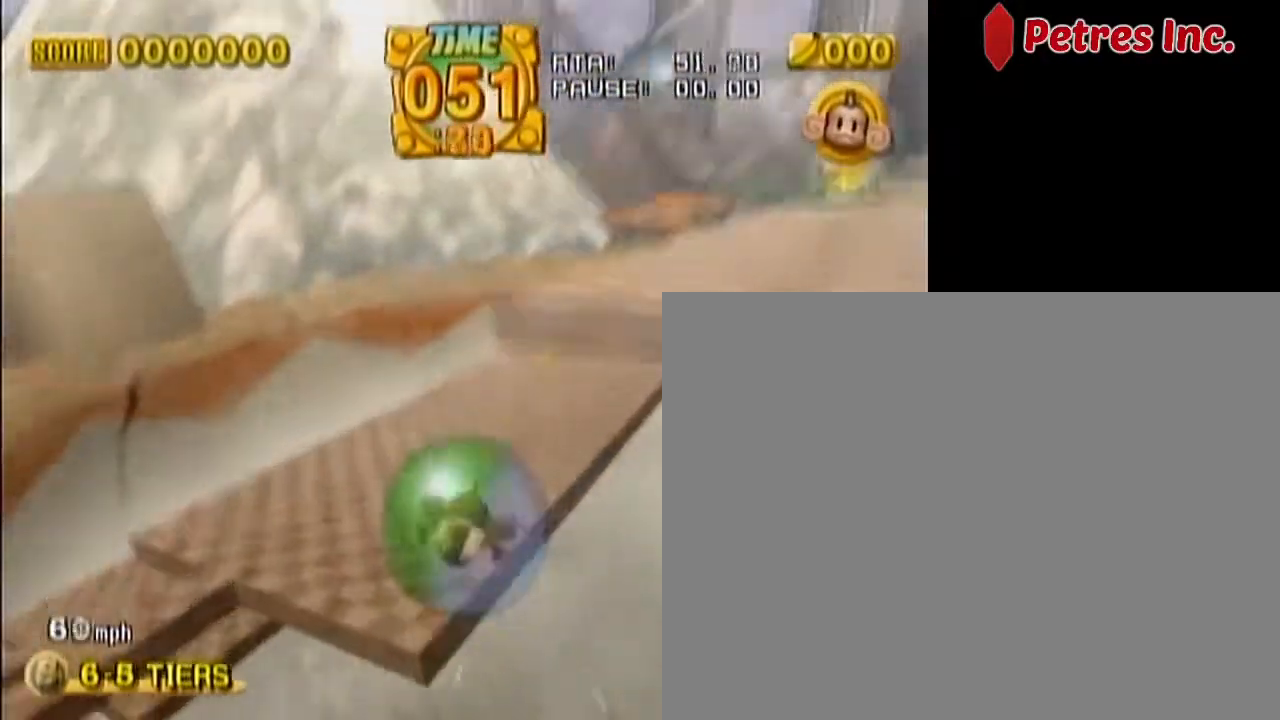
{"dt_ms": 500, "buttons": [], "left_stick": "up", "events": [[217, "left_stick", "up-right"], [417, "left_stick", "up"]]}
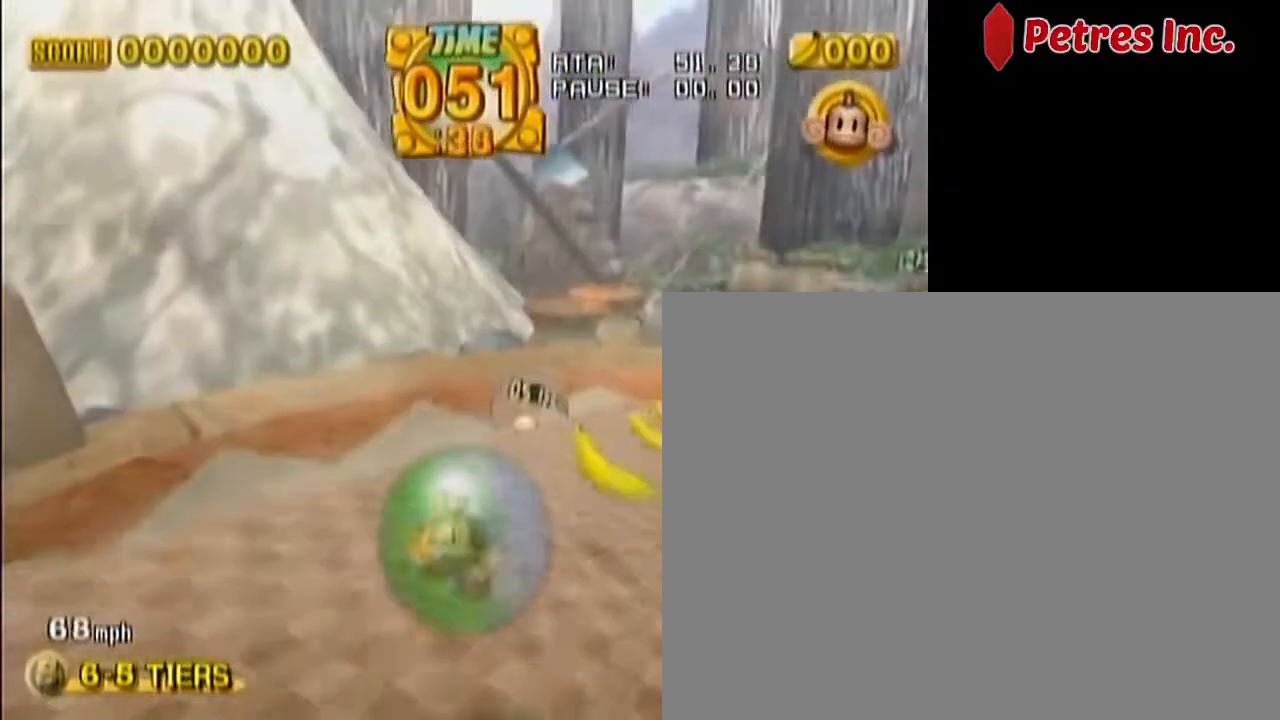
{"dt_ms": 500, "buttons": [], "left_stick": "up-right", "events": [[317, "left_stick", "up-right"]]}
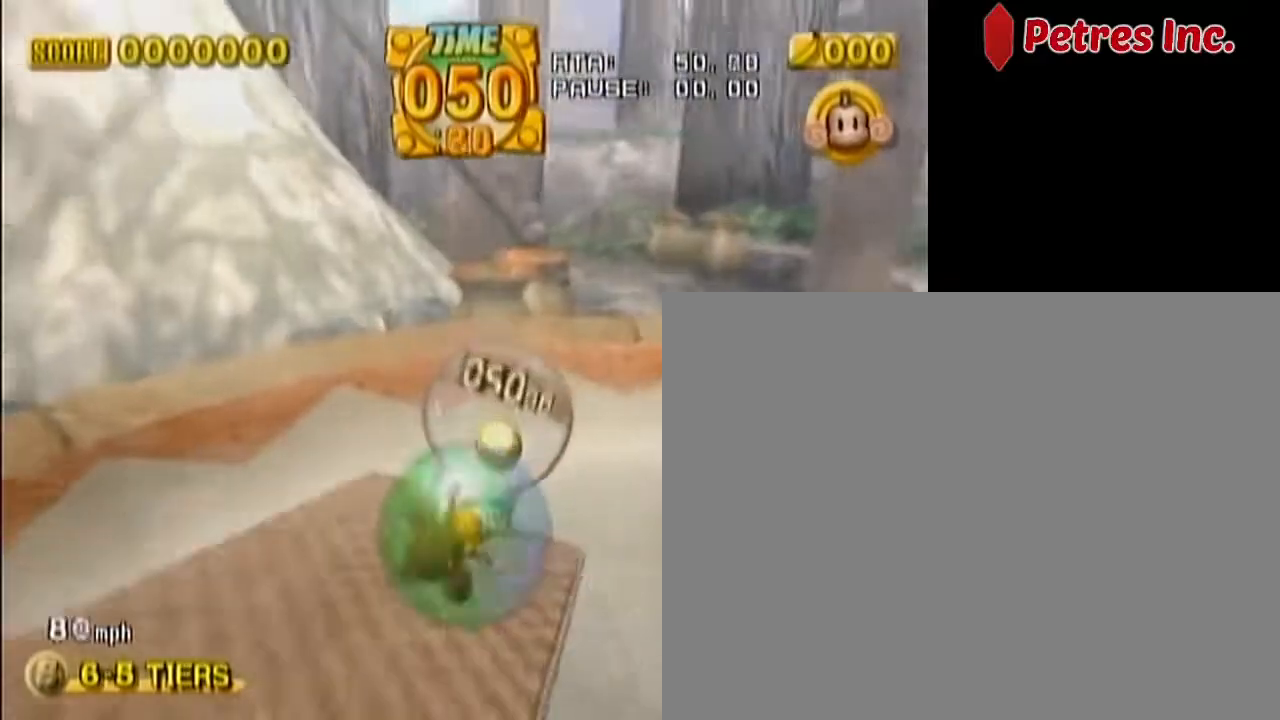
{"dt_ms": 500, "buttons": [], "left_stick": "center", "events": [[33, "left_stick", "up"], [450, "left_stick", "center"]]}
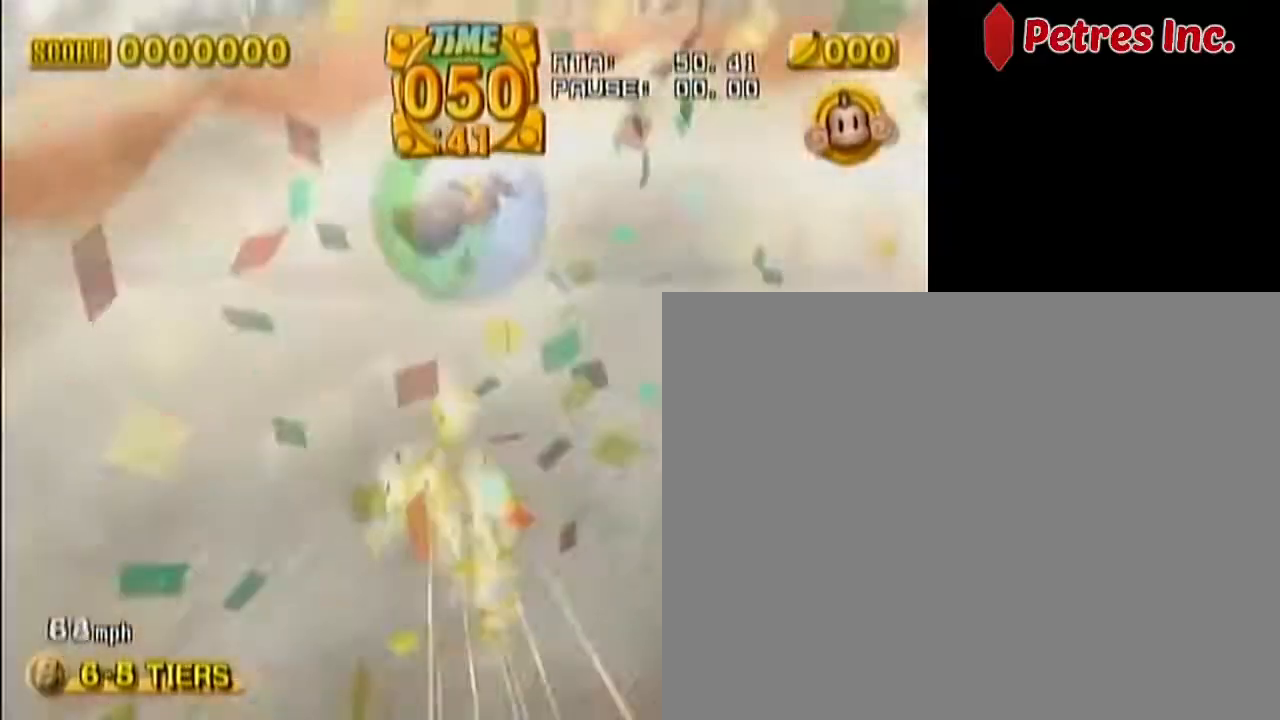
{"dt_ms": 500, "buttons": [], "left_stick": "down", "events": [[283, "START", "down"], [417, "left_stick", "down"], [483, "START", "up"]]}
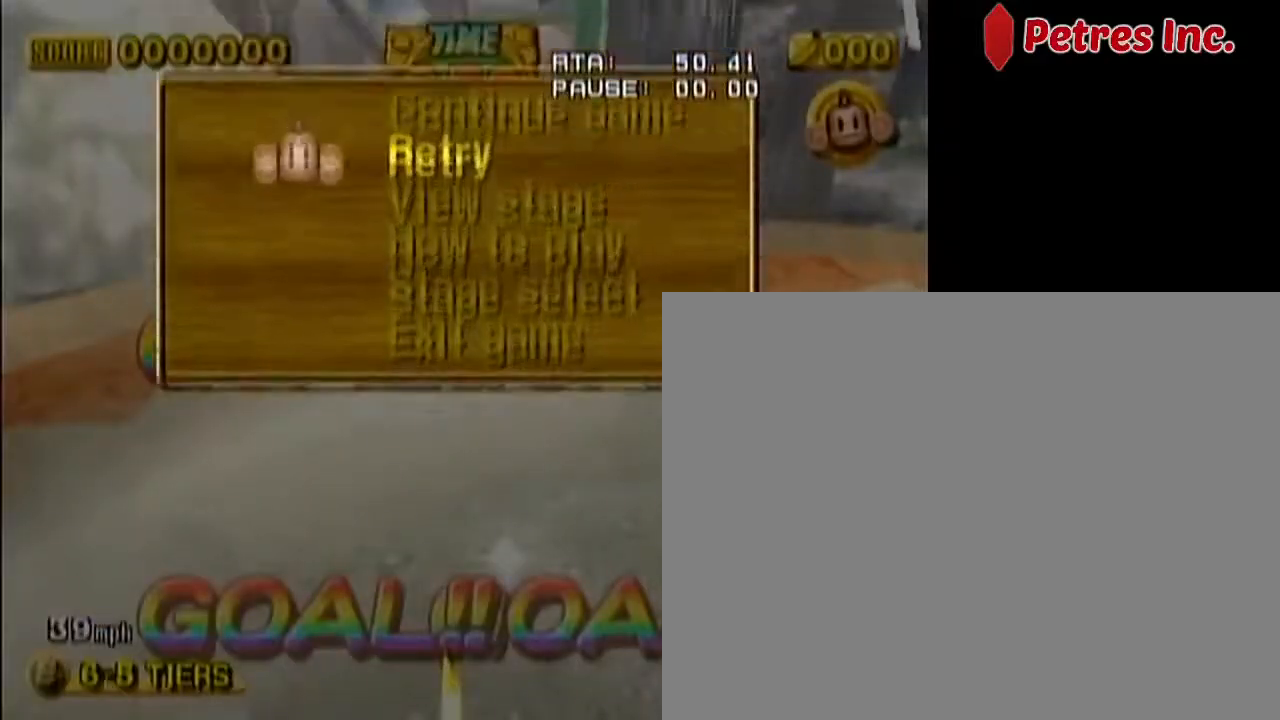
{"dt_ms": 500, "buttons": [], "left_stick": "center", "events": [[67, "left_stick", "center"], [133, "A", "down"], [233, "A", "up"]]}
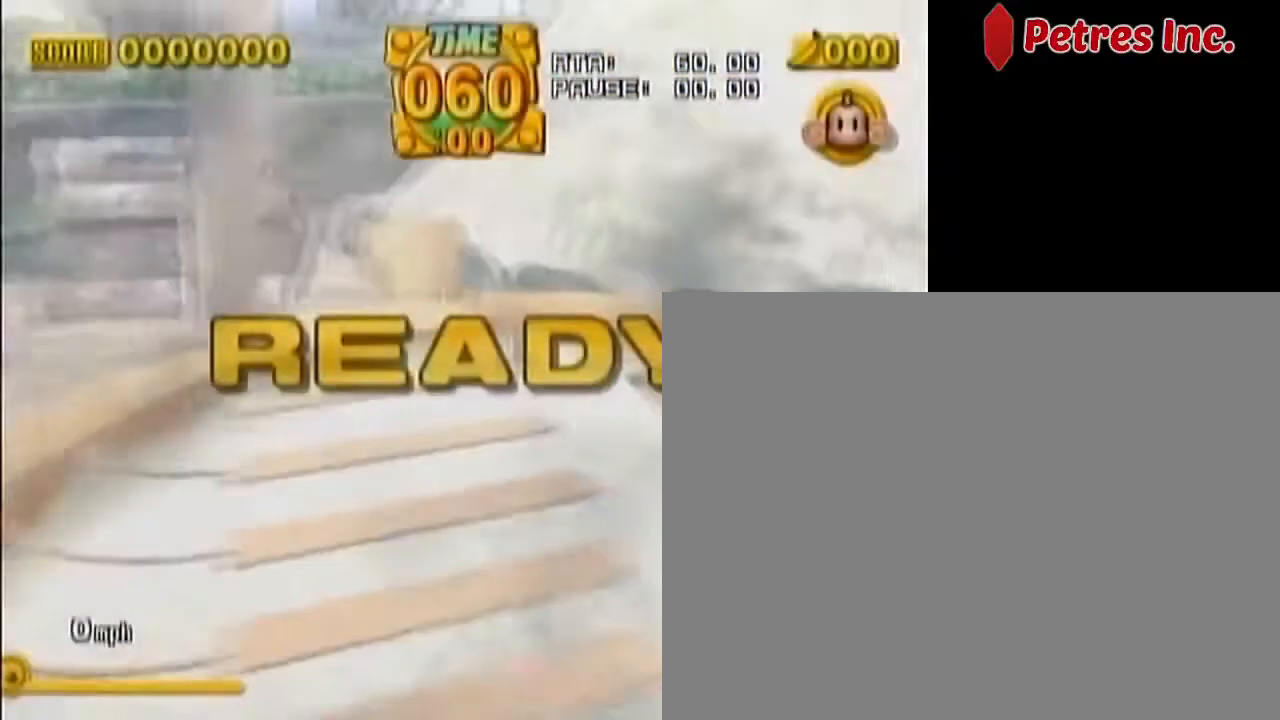
{"dt_ms": 500, "buttons": [], "left_stick": "center", "events": []}
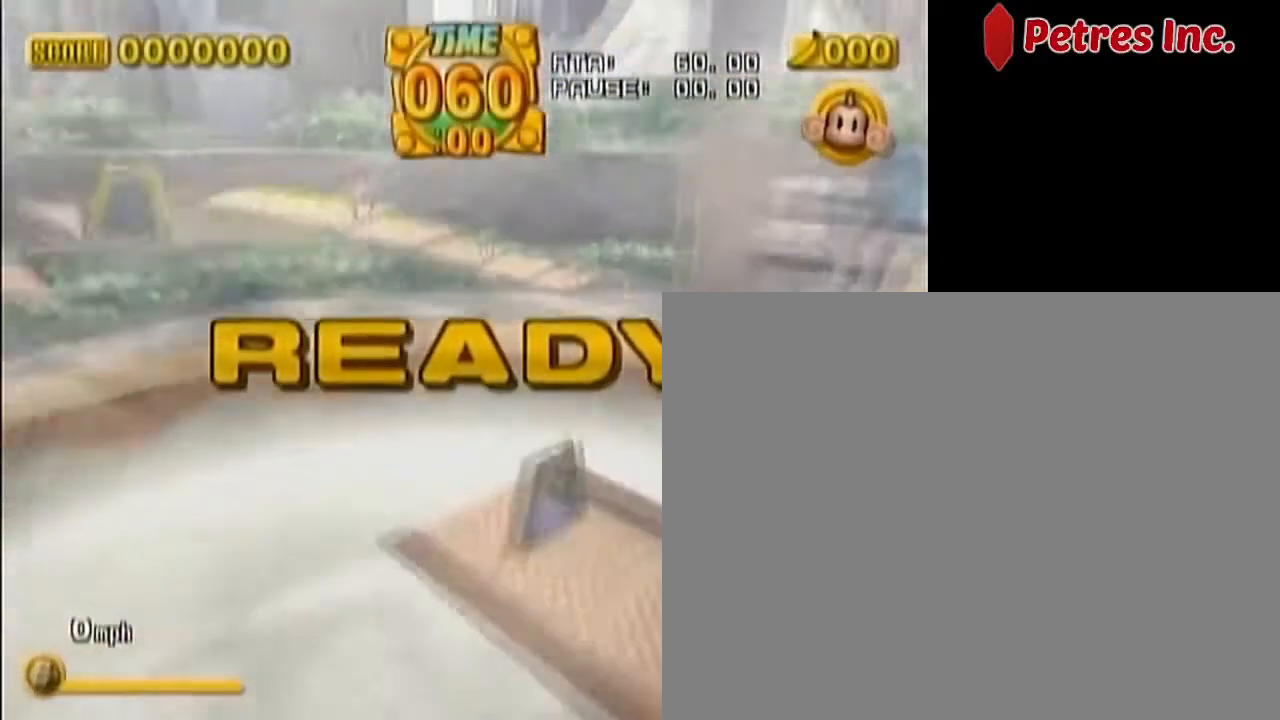
{"dt_ms": 500, "buttons": [], "left_stick": "center", "events": []}
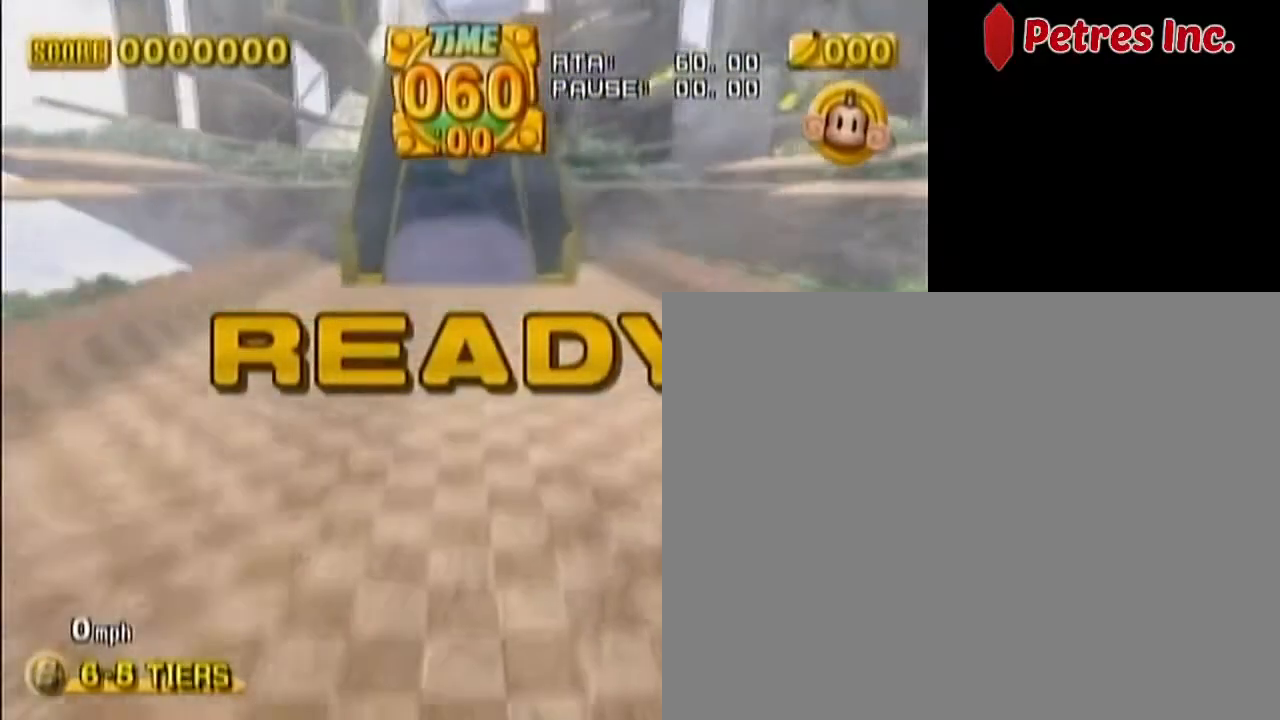
{"dt_ms": 500, "buttons": [], "left_stick": "up-right", "events": [[183, "left_stick", "up-right"]]}
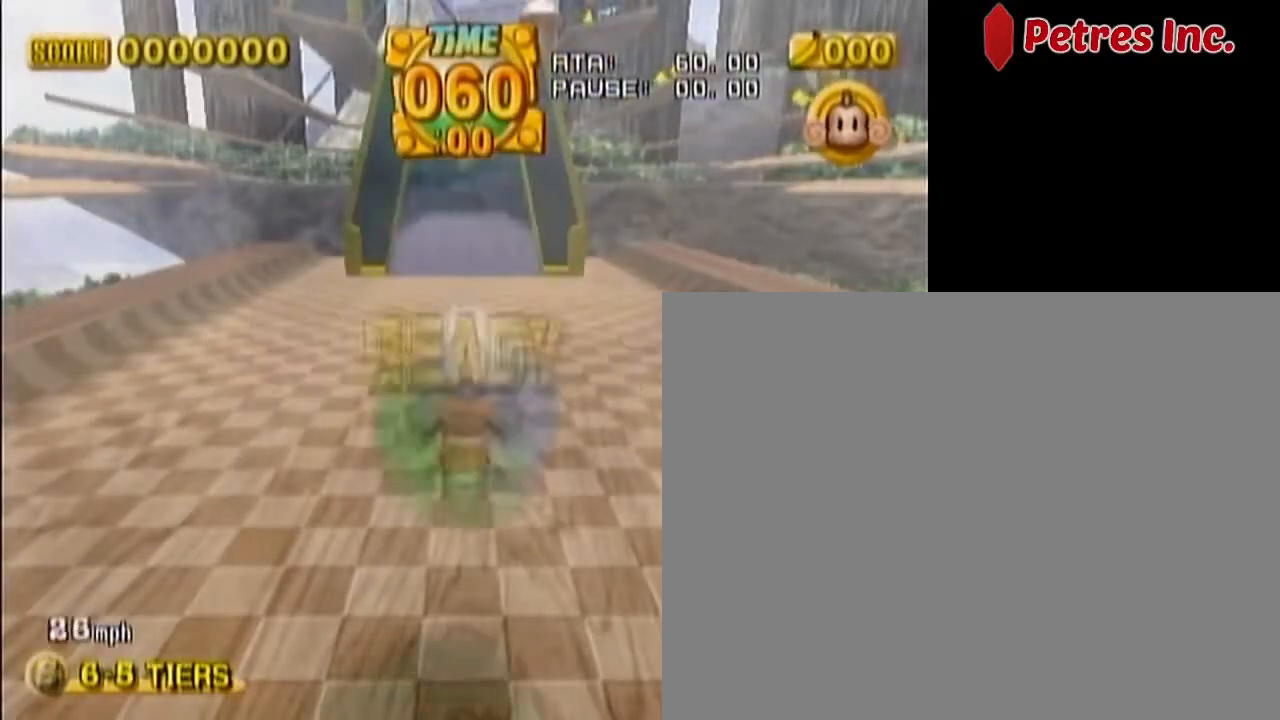
{"dt_ms": 500, "buttons": [], "left_stick": "up-right", "events": []}
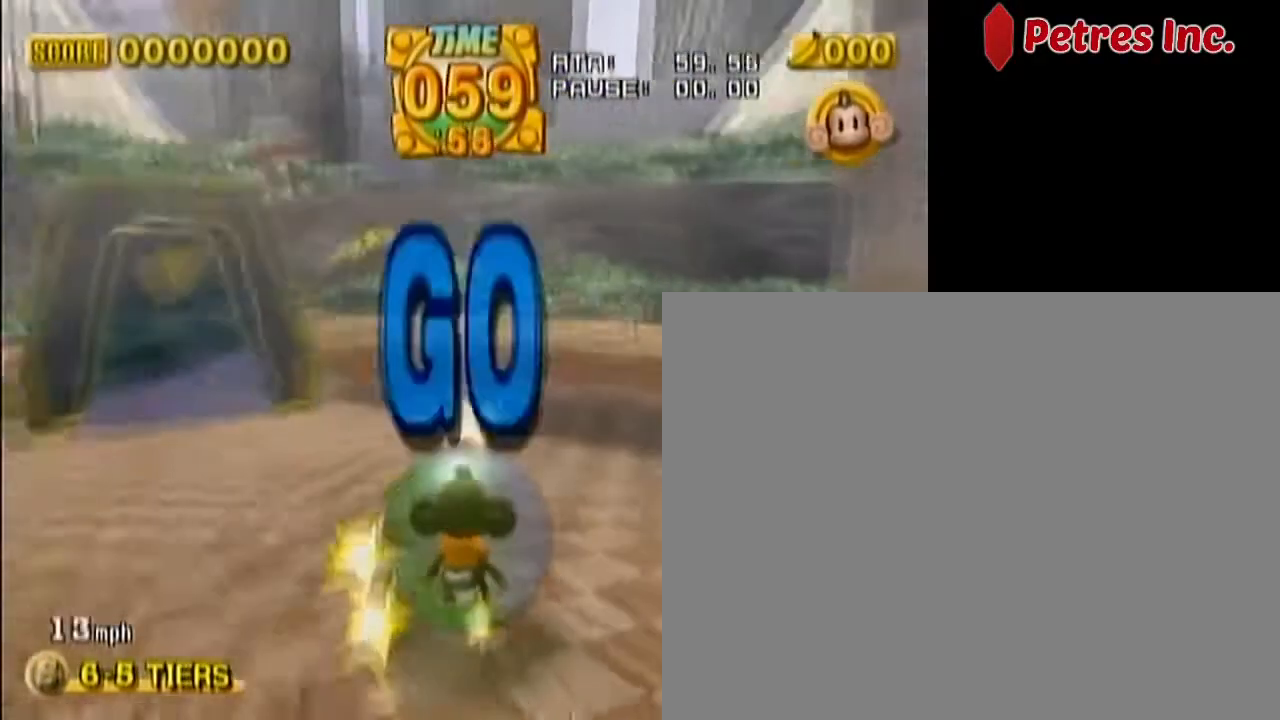
{"dt_ms": 500, "buttons": [], "left_stick": "up-left", "events": [[33, "left_stick", "up-left"]]}
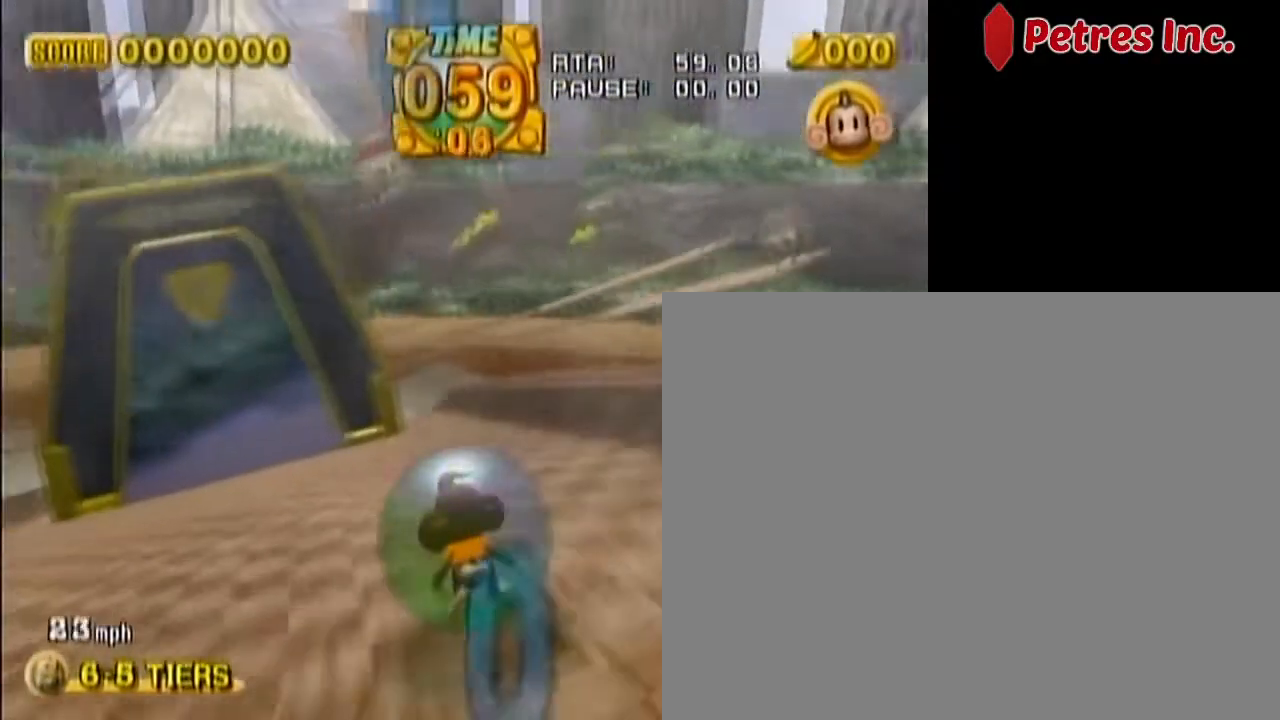
{"dt_ms": 500, "buttons": [], "left_stick": "up-left", "events": []}
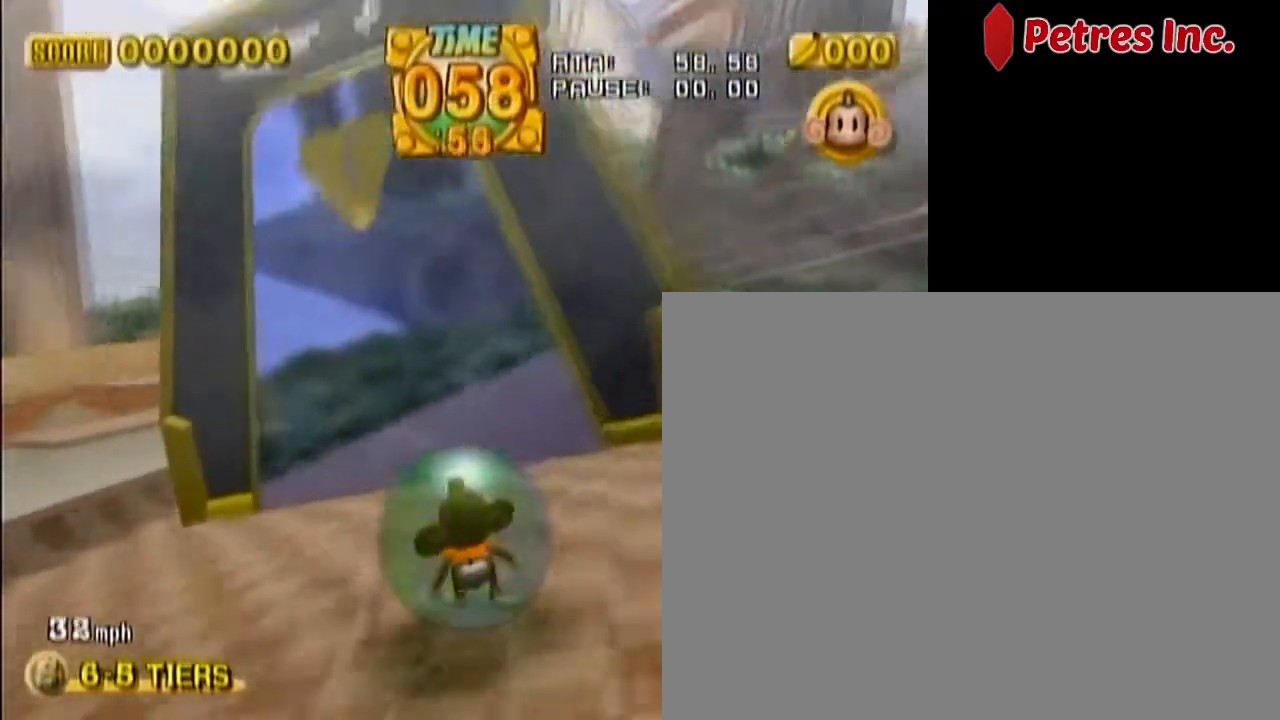
{"dt_ms": 500, "buttons": [], "left_stick": "up-left", "events": []}
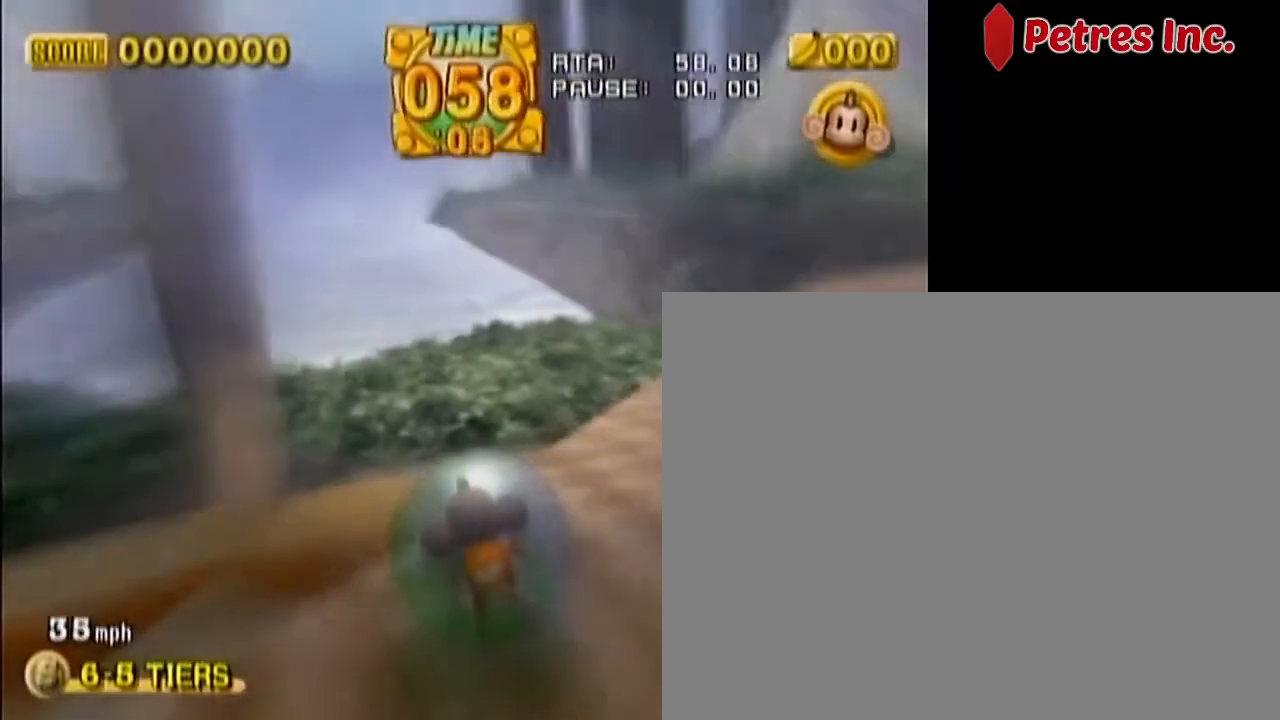
{"dt_ms": 500, "buttons": [], "left_stick": "up"}
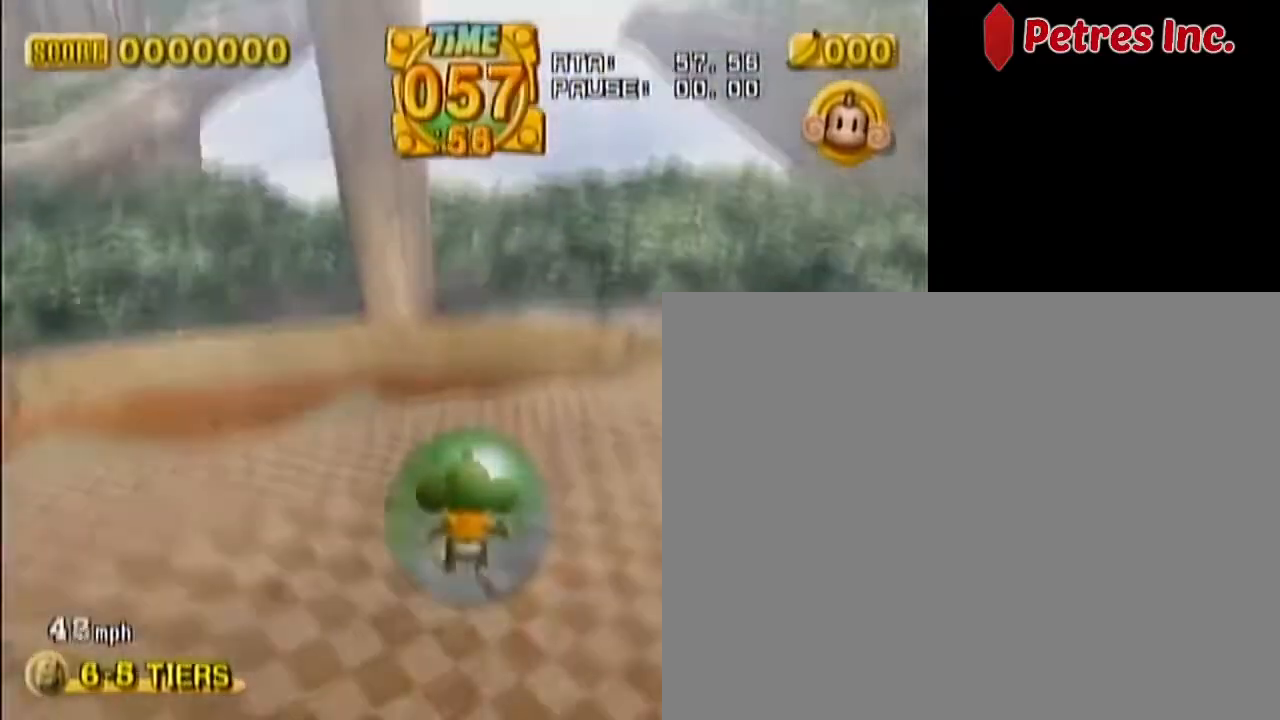
{"dt_ms": 500, "buttons": [], "left_stick": "right", "events": [[250, "left_stick", "up-left"], [367, "left_stick", "center"], [500, "left_stick", "right"]]}
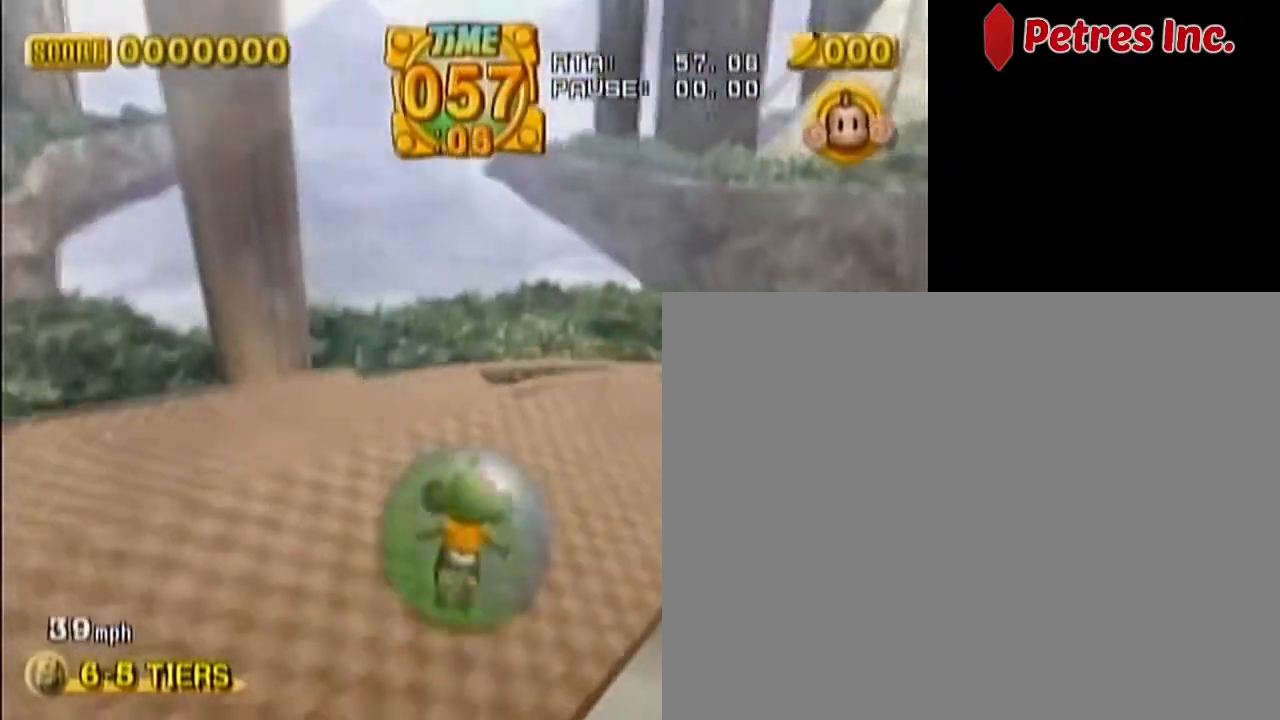
{"dt_ms": 500, "buttons": [], "left_stick": "up-right", "events": [[367, "left_stick", "up-right"]]}
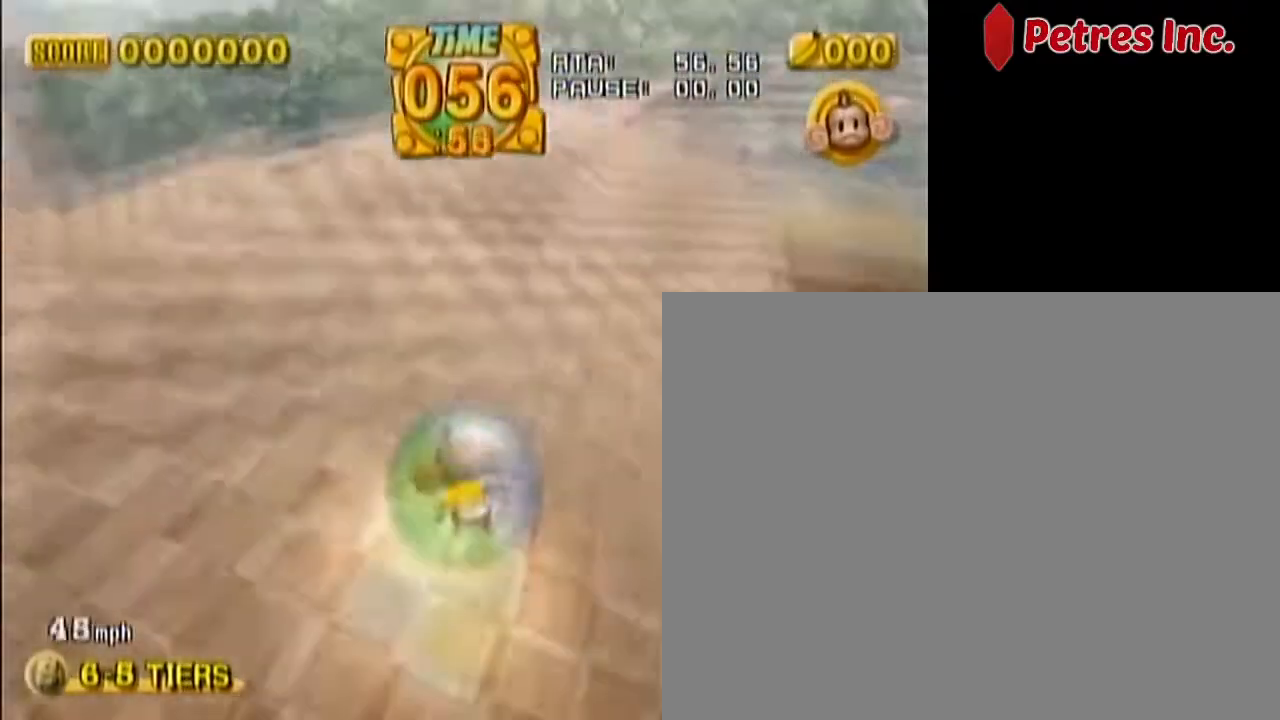
{"dt_ms": 500, "buttons": [], "left_stick": "left", "events": [[117, "left_stick", "center"], [350, "left_stick", "left"]]}
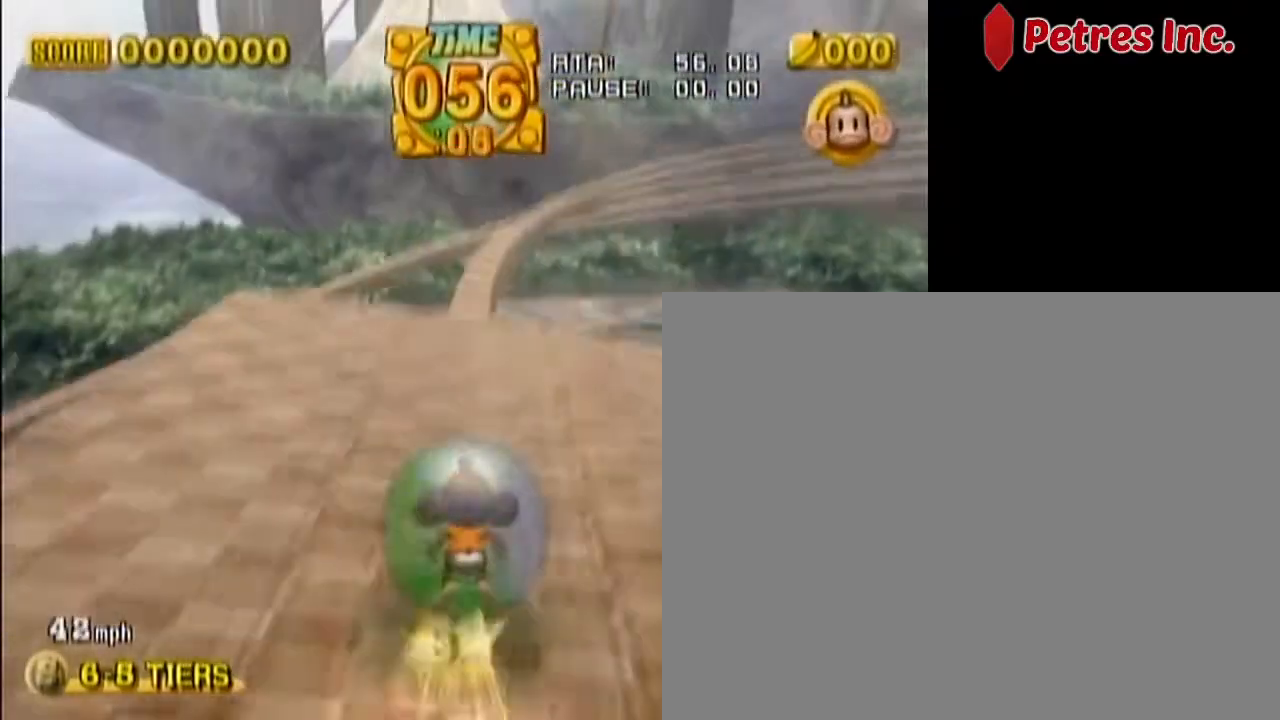
{"dt_ms": 500, "buttons": [], "left_stick": "up-right", "events": [[50, "left_stick", "up-left"], [150, "left_stick", "up"], [267, "left_stick", "up-left"], [500, "left_stick", "up-right"]]}
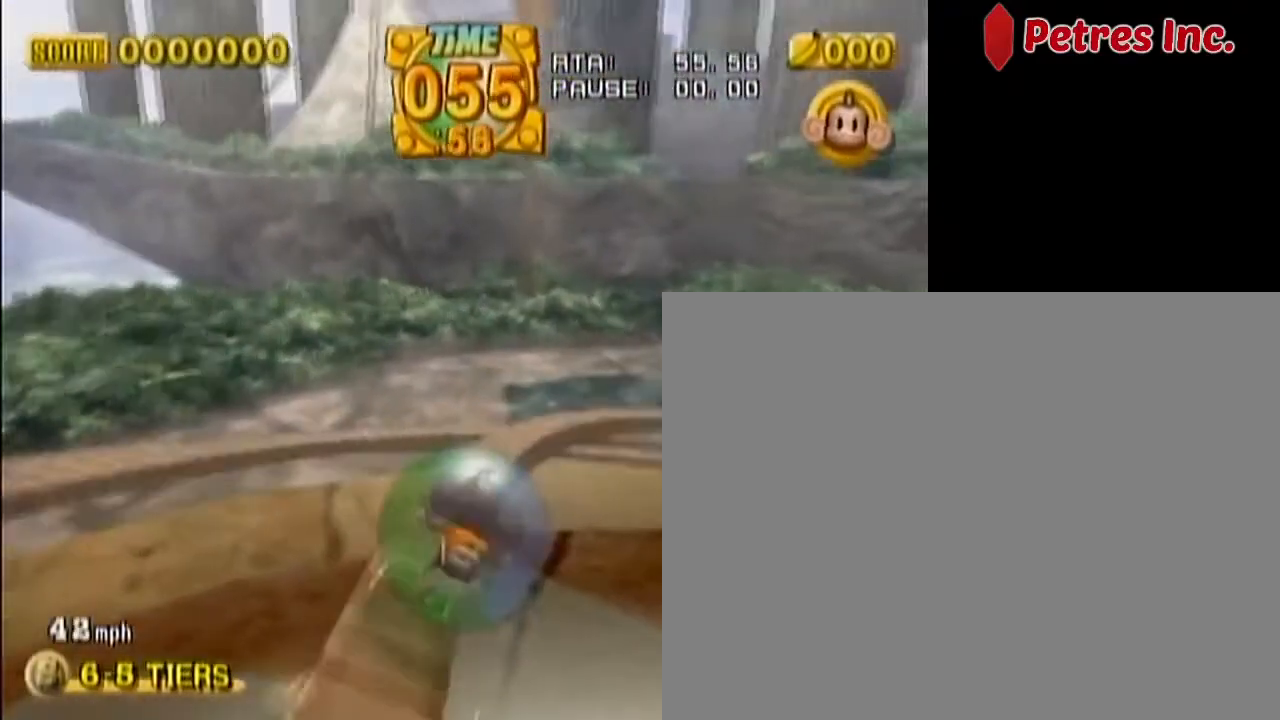
{"dt_ms": 500, "buttons": [], "left_stick": "up-right"}
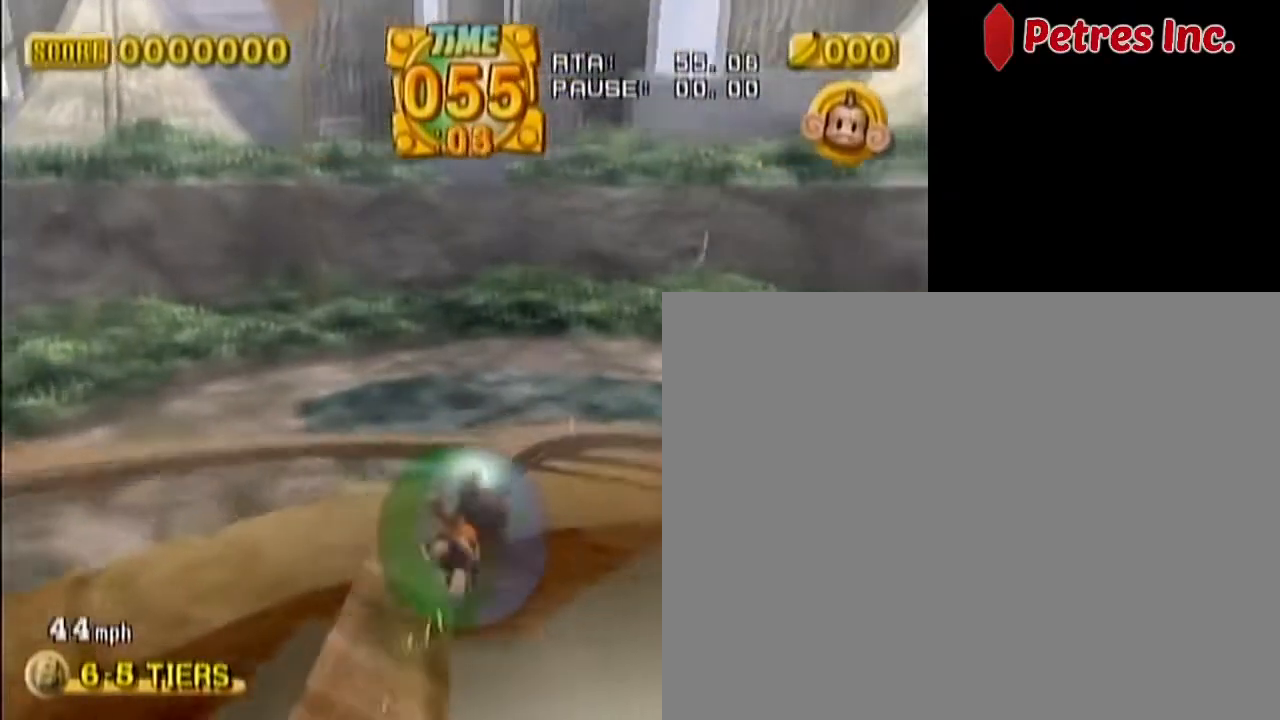
{"dt_ms": 1000, "buttons": [], "left_stick": "up-right"}
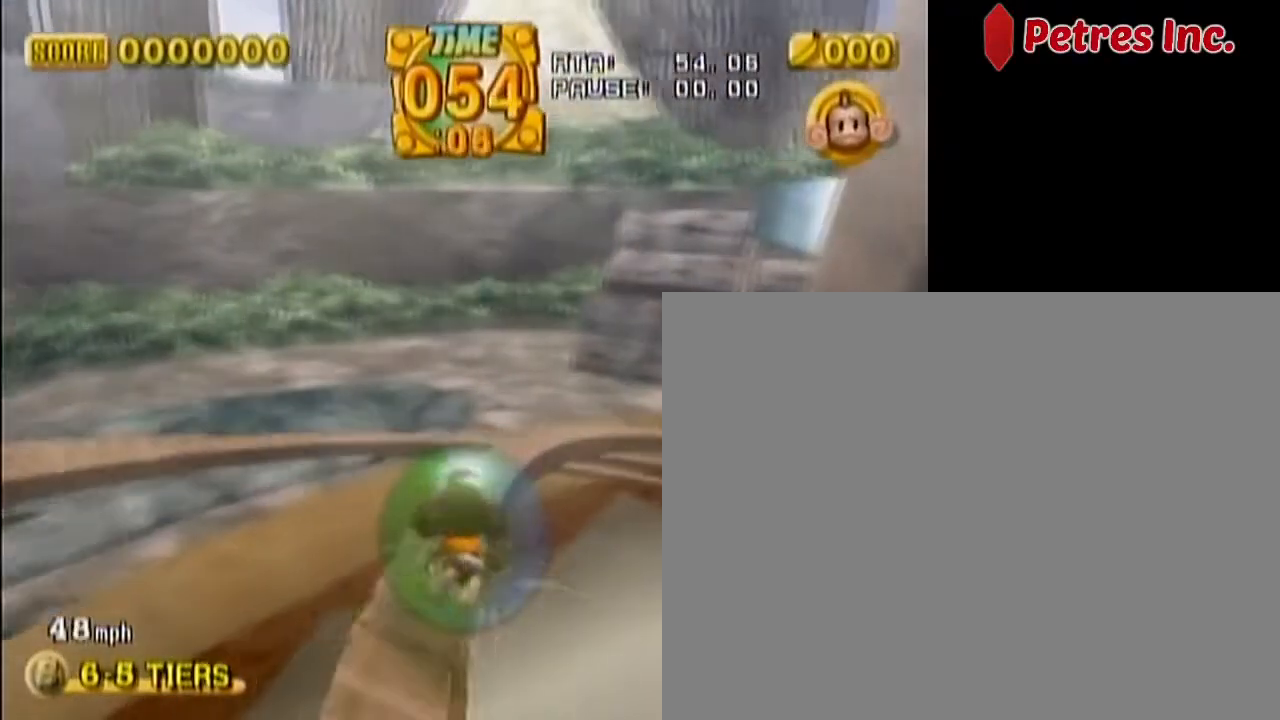
{"dt_ms": 500, "buttons": [], "left_stick": "up-right", "events": []}
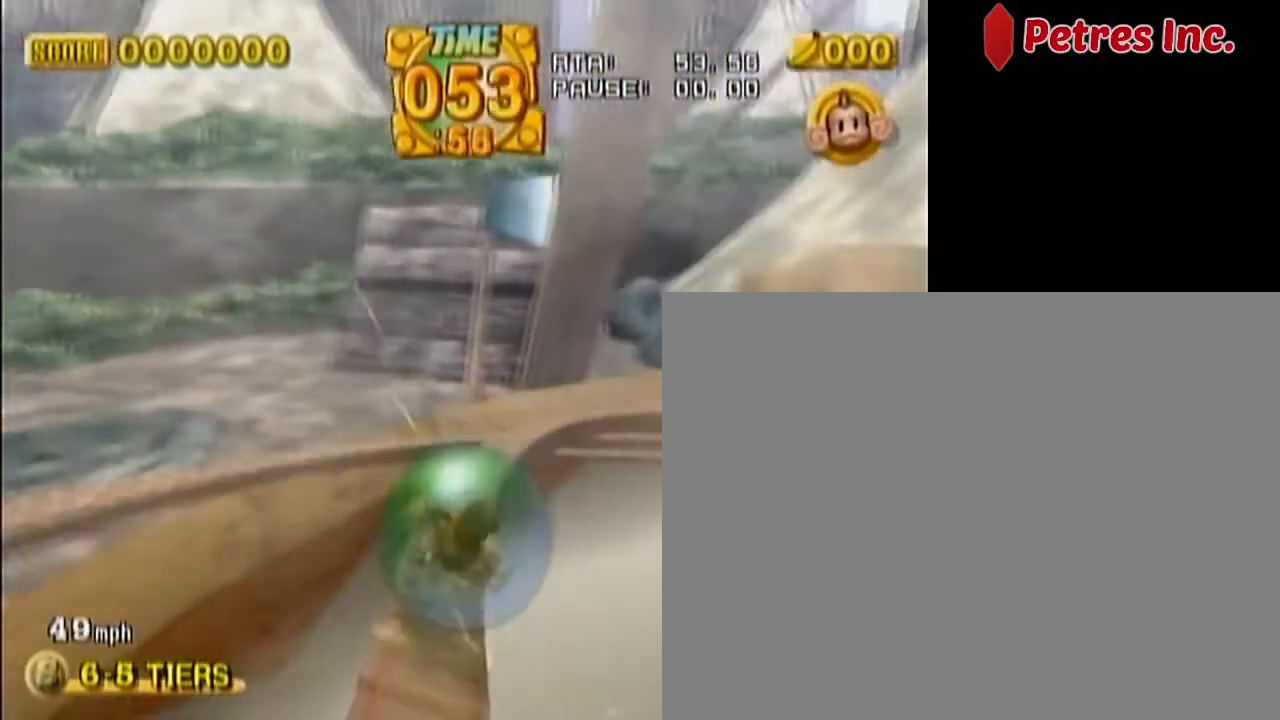
{"dt_ms": 500, "buttons": [], "left_stick": "up-right", "events": []}
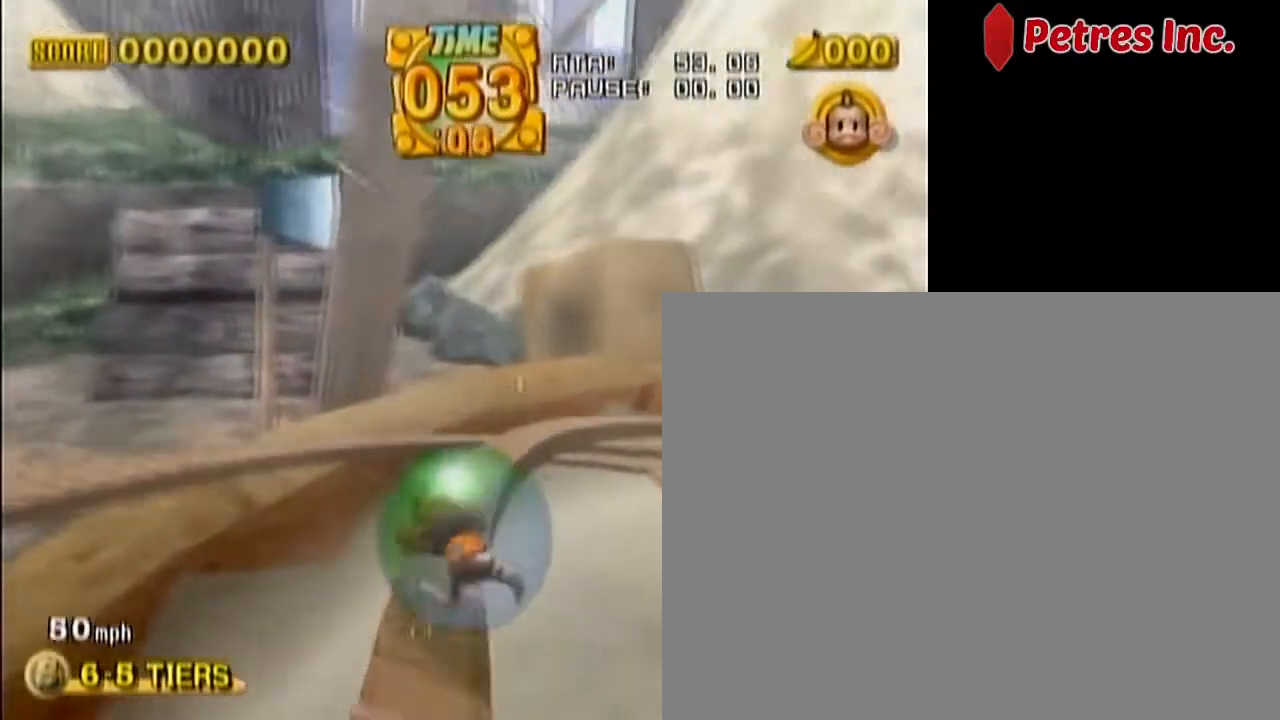
{"dt_ms": 500, "buttons": [], "left_stick": "up-right", "events": []}
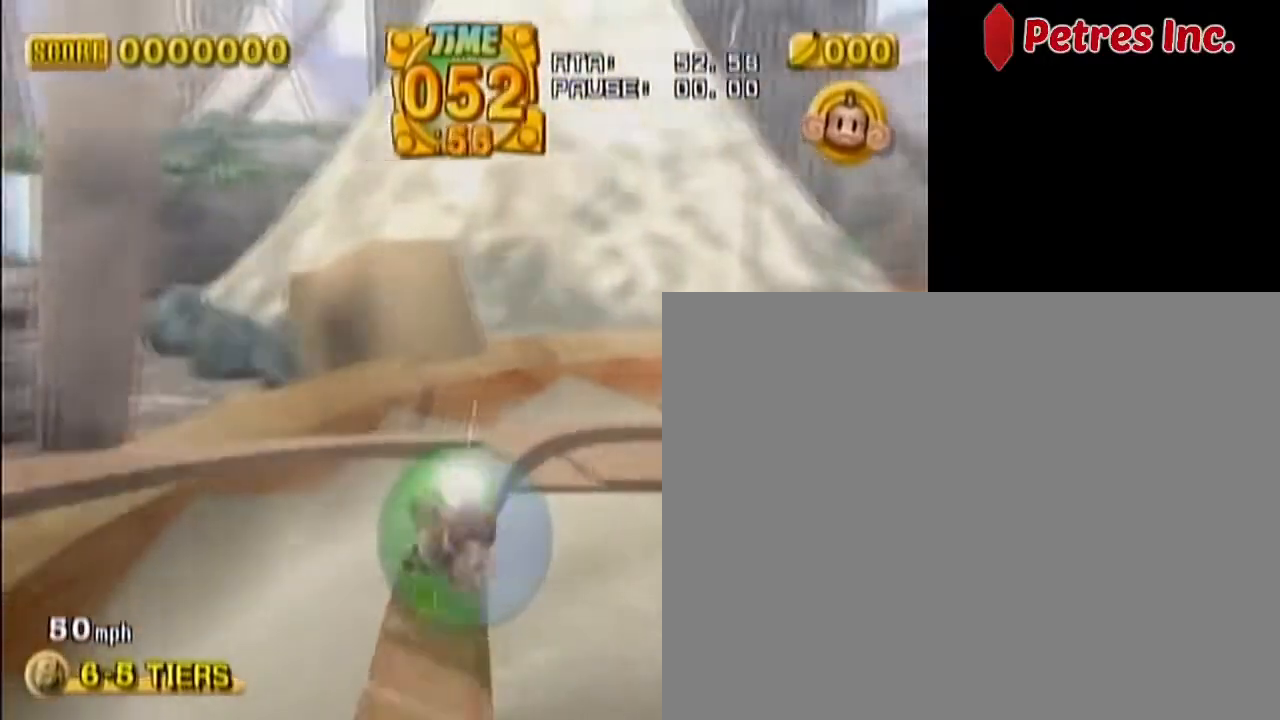
{"dt_ms": 500, "buttons": [], "left_stick": "up-right", "events": []}
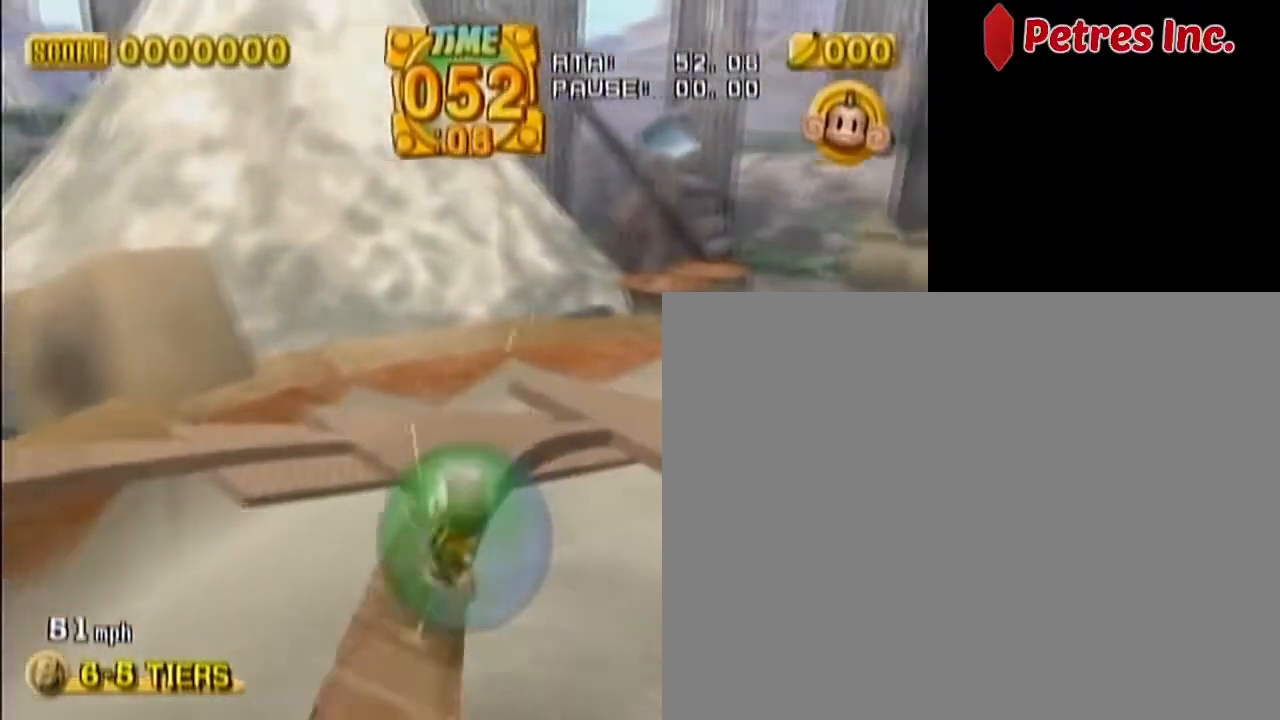
{"dt_ms": 500, "buttons": [], "left_stick": "up-left", "events": [[217, "left_stick", "up-left"]]}